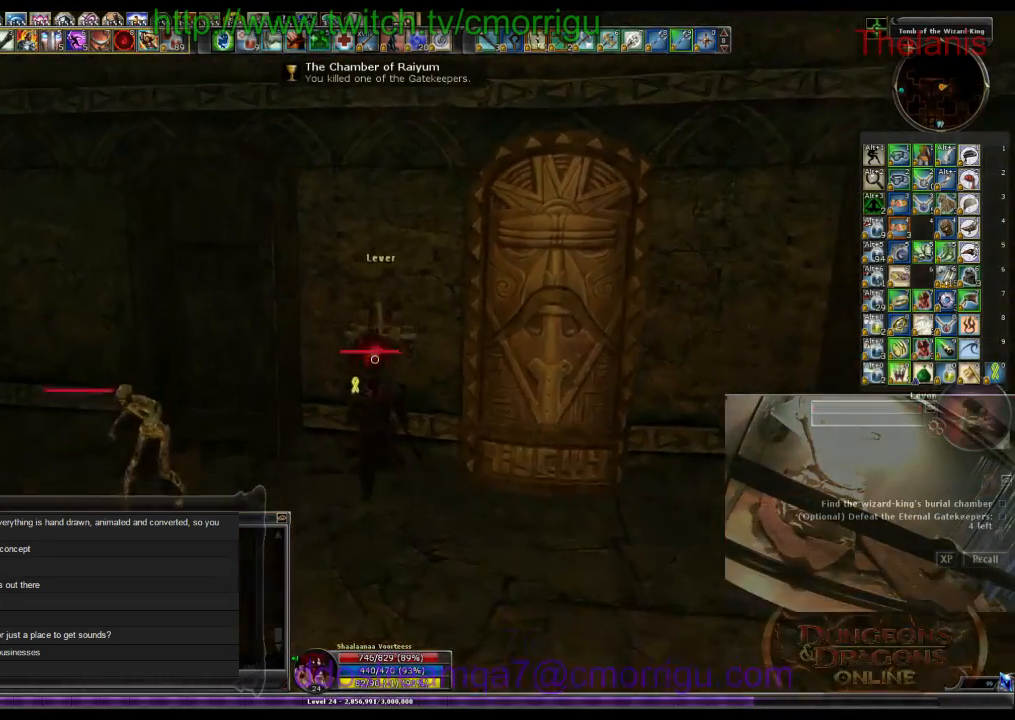
Gameplay with keyboard; each line is a JSON object with the keys held at the frame after it. "events" lists presses ("down") and releases ("up") of ".", "/", "0", "1", "2", "3", "4", "5", "6", "7", "8", "9", "a", "b", "backslash", "backspace", "c", "caps_lock", "comma", "ctrl_l", "ctrl_r", "d", "e", "equals", "escape", "f", "f1", "f10", "f11", "f12", "f2", "f3", "f4", "f5", "f6", "f7", "f8", "f9", "g", "h", "i", "j", "k", "l", "lbracket", "m", "minus", "n", "o", "p", "q", "quote", "r", "rbracket", "return", "s", "semicolon", "shift_l", "shift_r", "space", "t", "tab", "tilde", "u", "v", "w", "x", "y" and "z" between this image and that frame as [ms after this image, input, new state], when the widget could be followed in between. No other keys are recorded. Mouse input is not recorded.
{"keys": [], "events": [[100, "w", "up"], [200, "e", "down"], [367, "e", "up"]]}
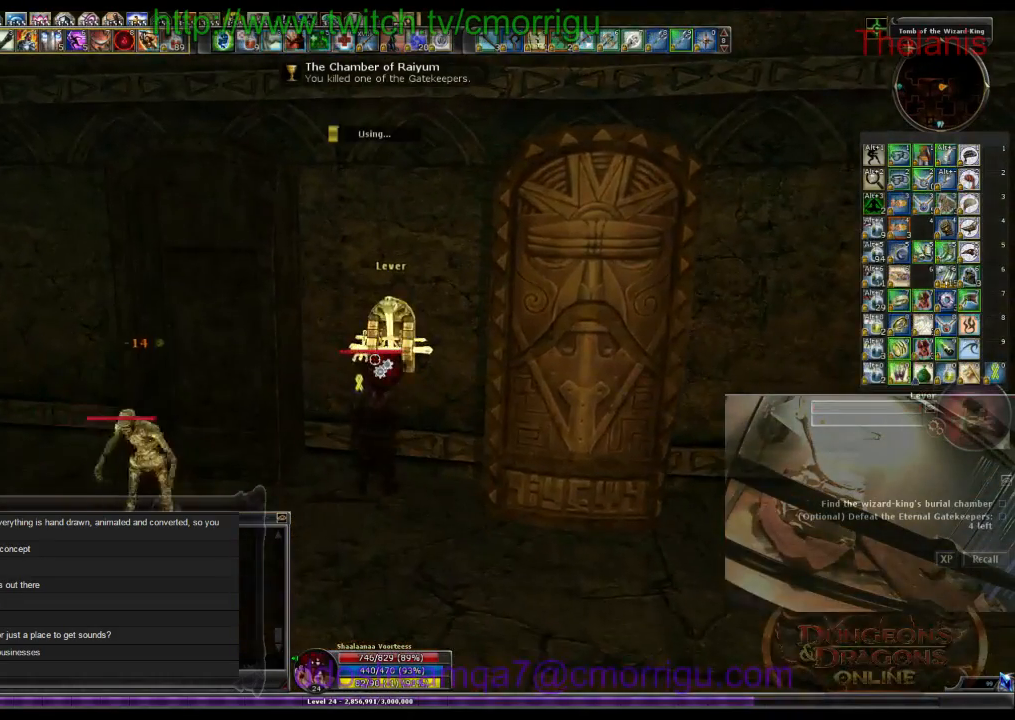
{"keys": [], "events": []}
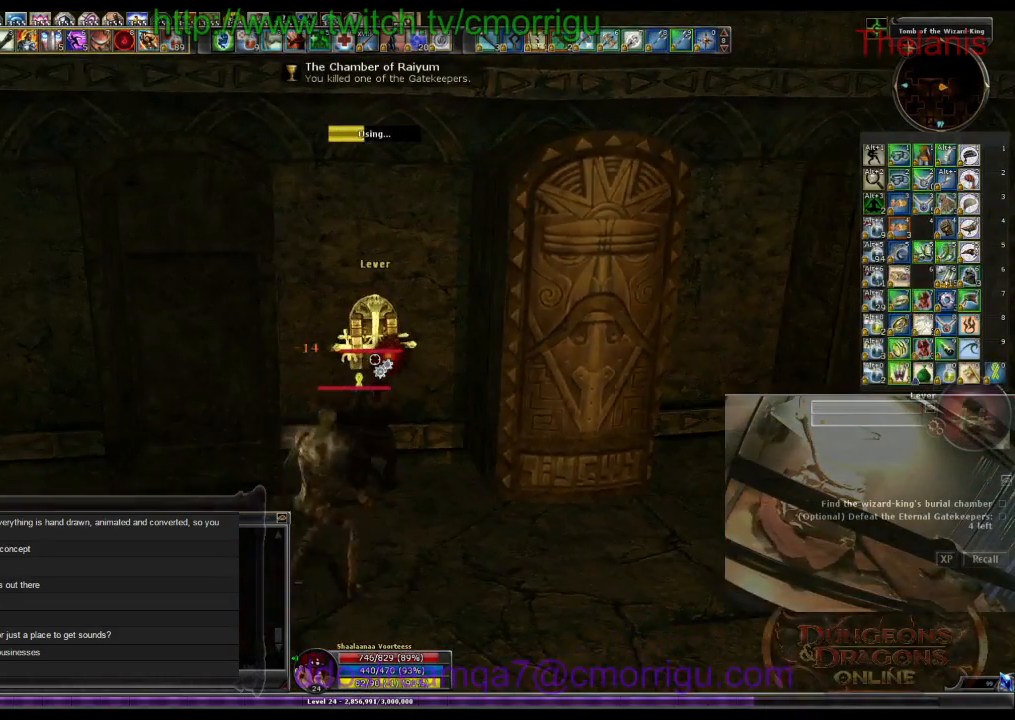
{"keys": [], "events": []}
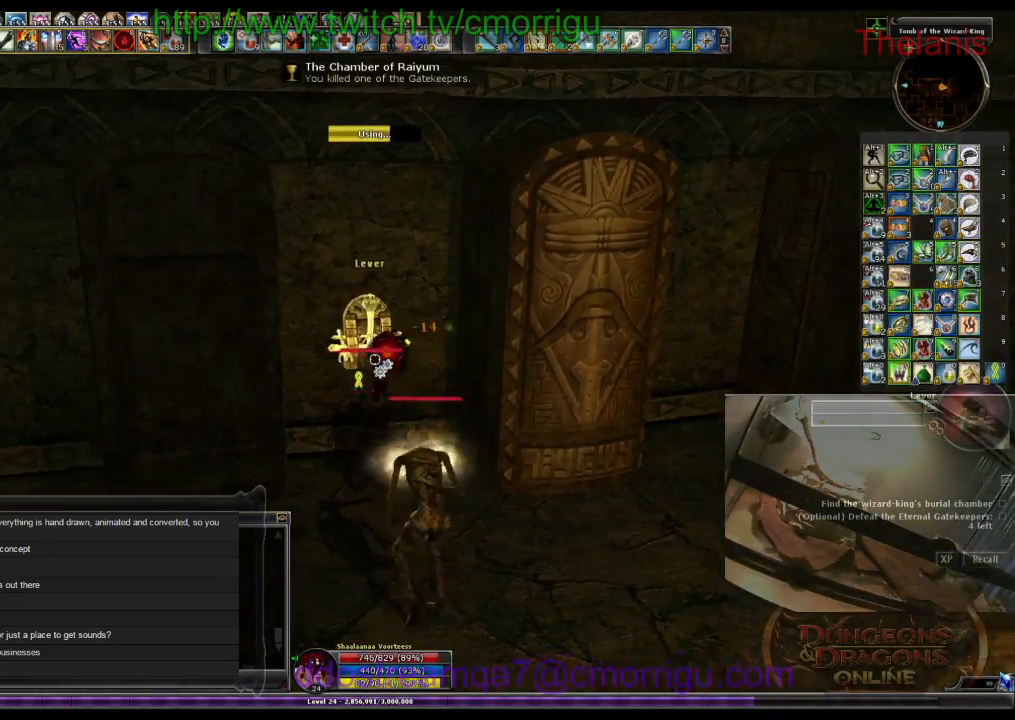
{"keys": ["w"], "events": [[467, "w", "down"]]}
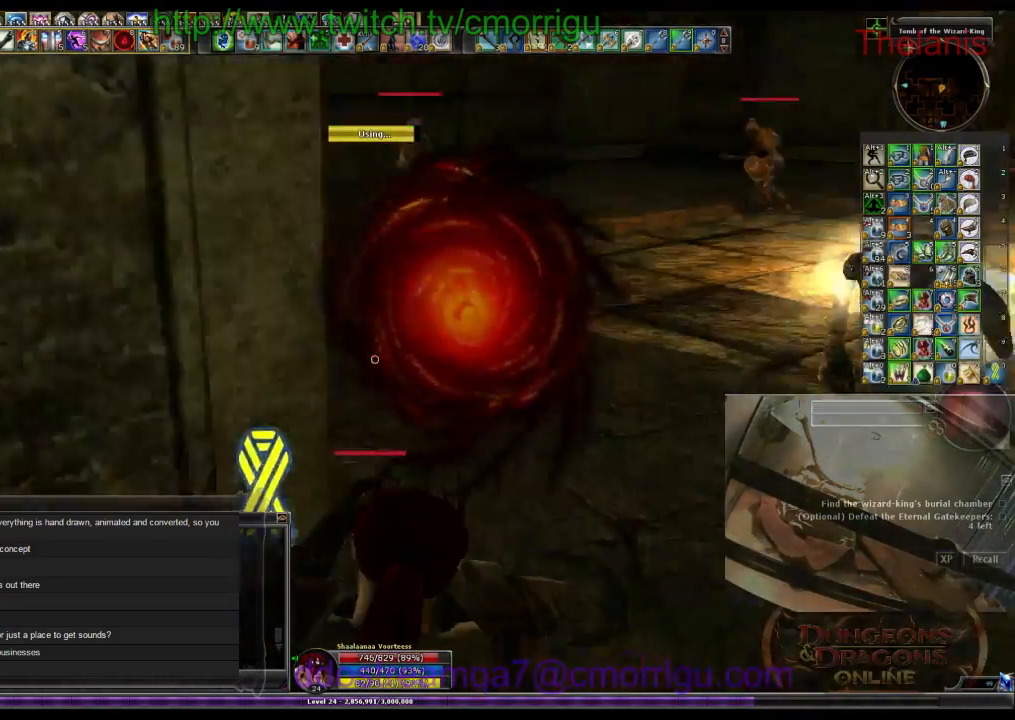
{"keys": ["w"], "events": [[233, "space", "down"], [500, "space", "up"]]}
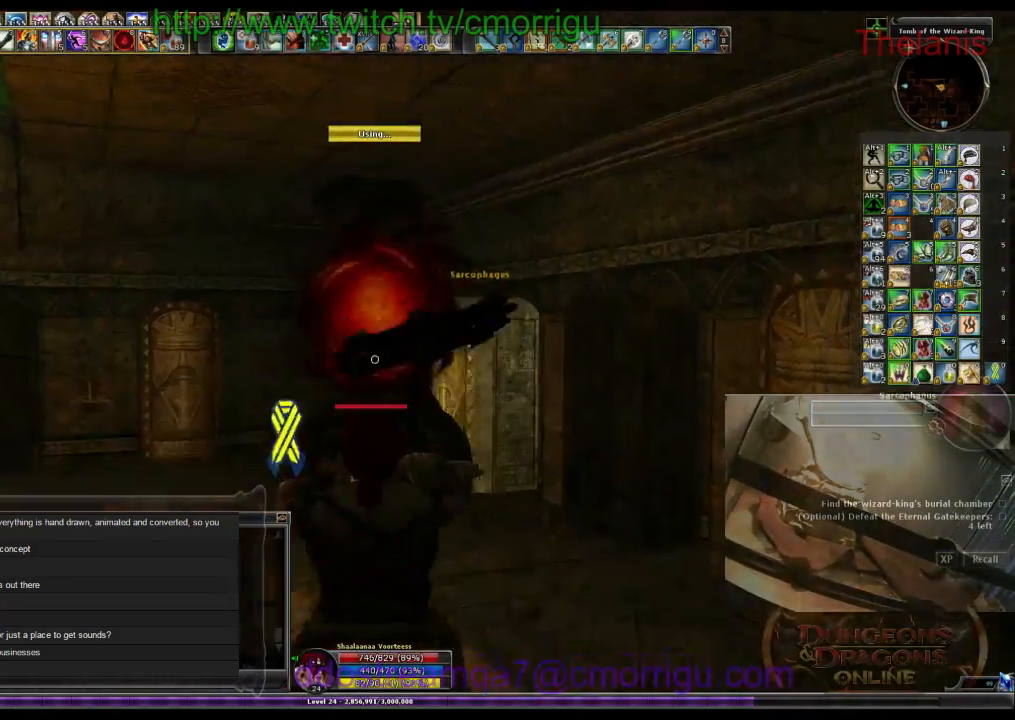
{"keys": ["w"], "events": []}
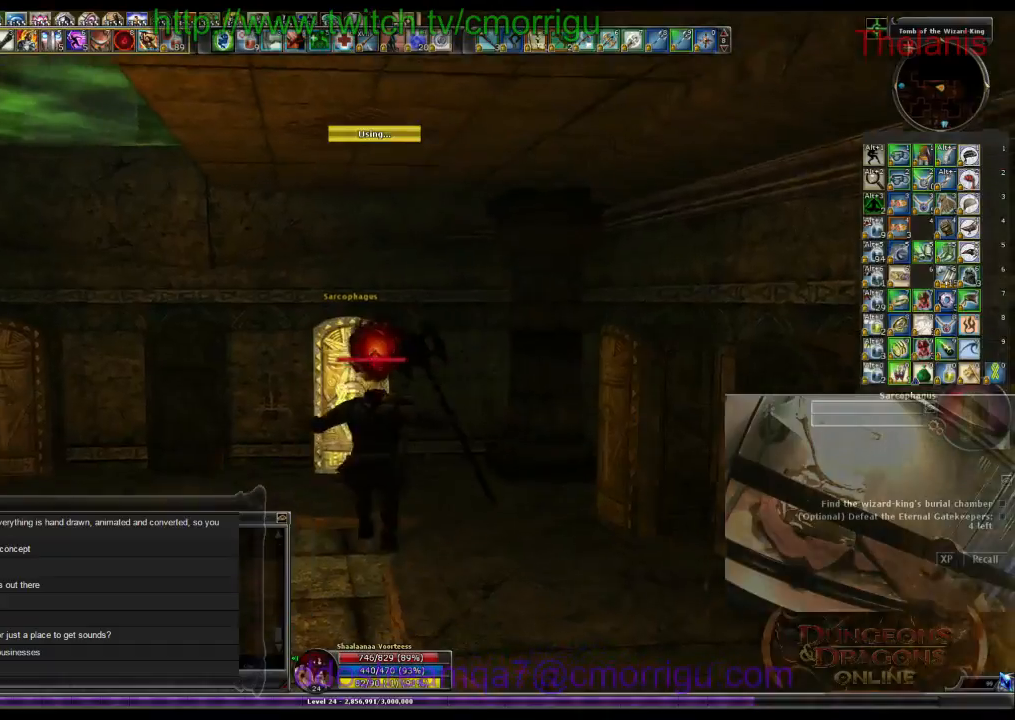
{"keys": ["w"], "events": []}
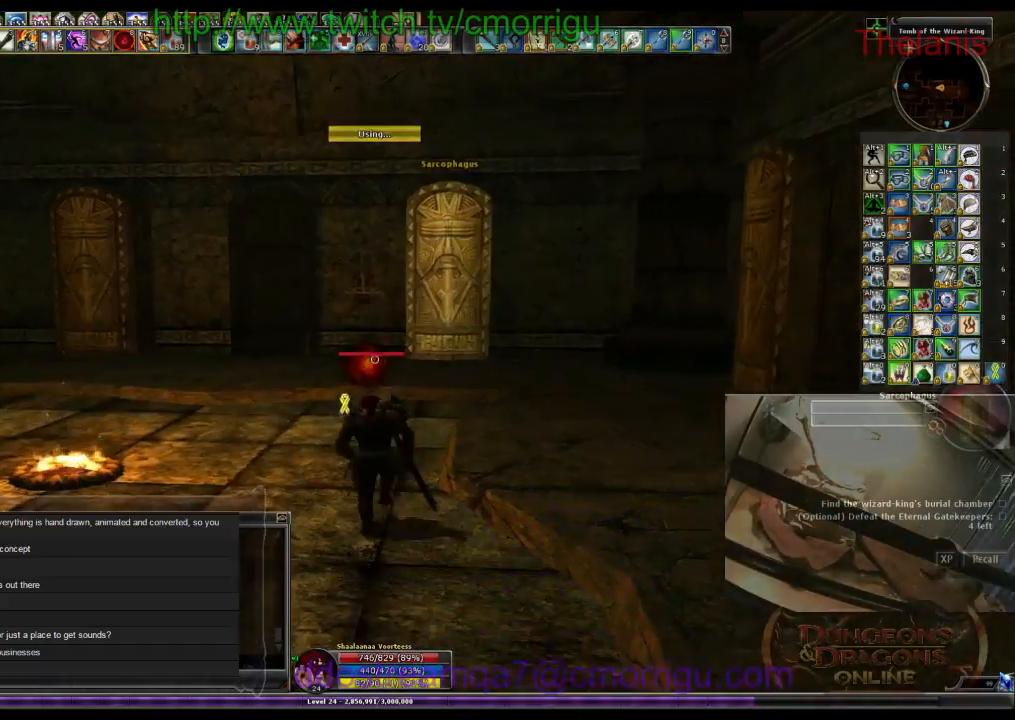
{"keys": ["w"], "events": []}
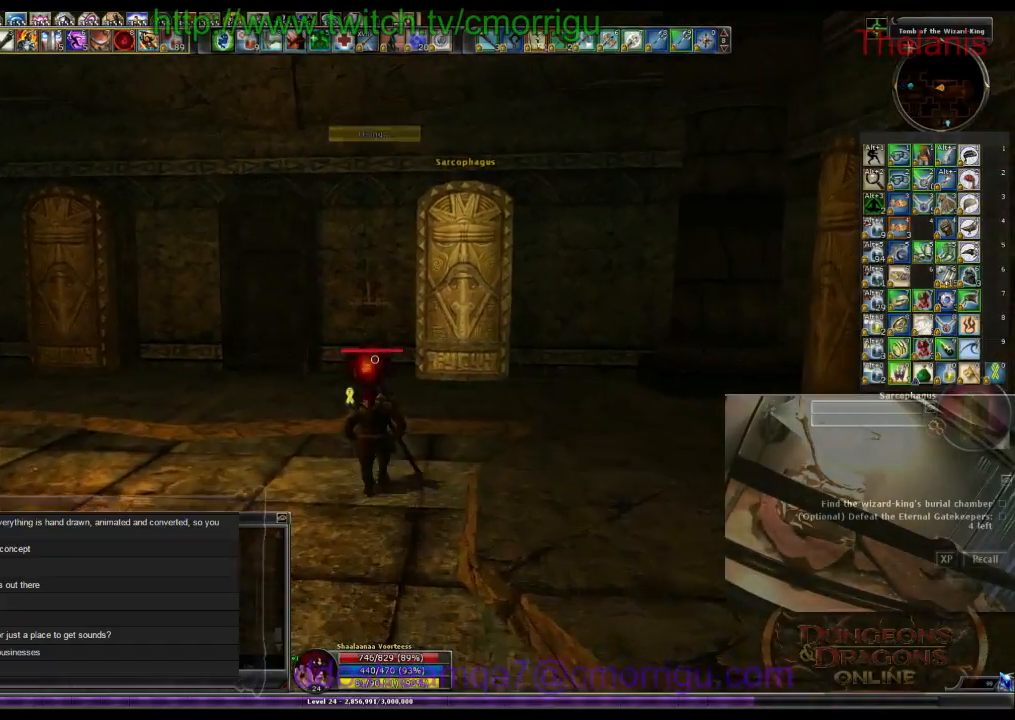
{"keys": ["w"], "events": []}
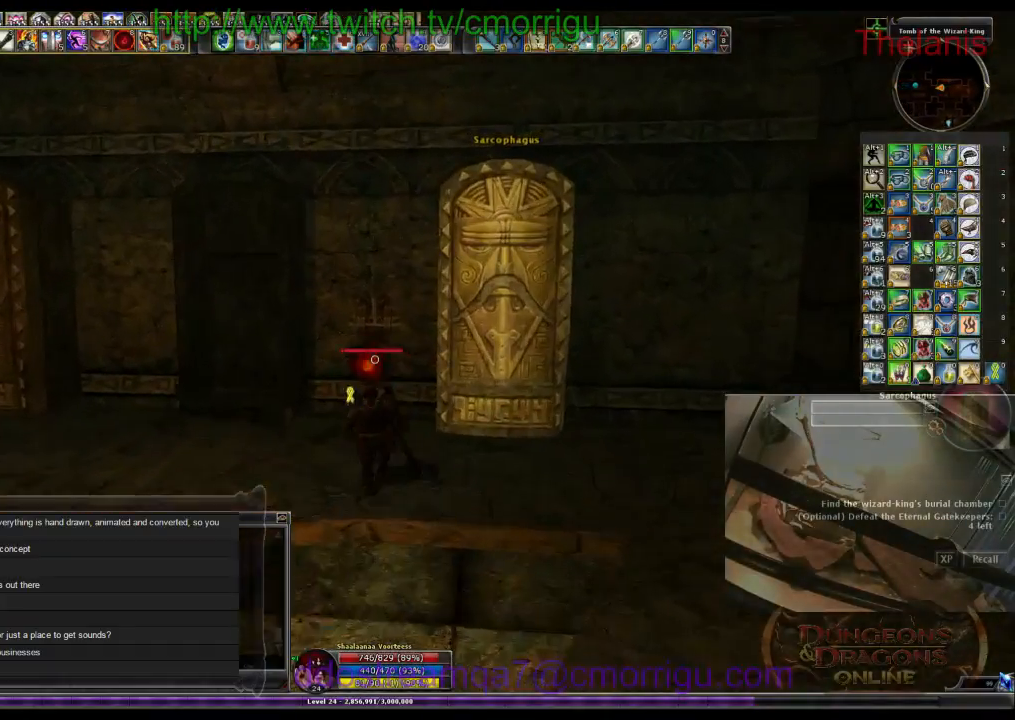
{"keys": ["w"], "events": []}
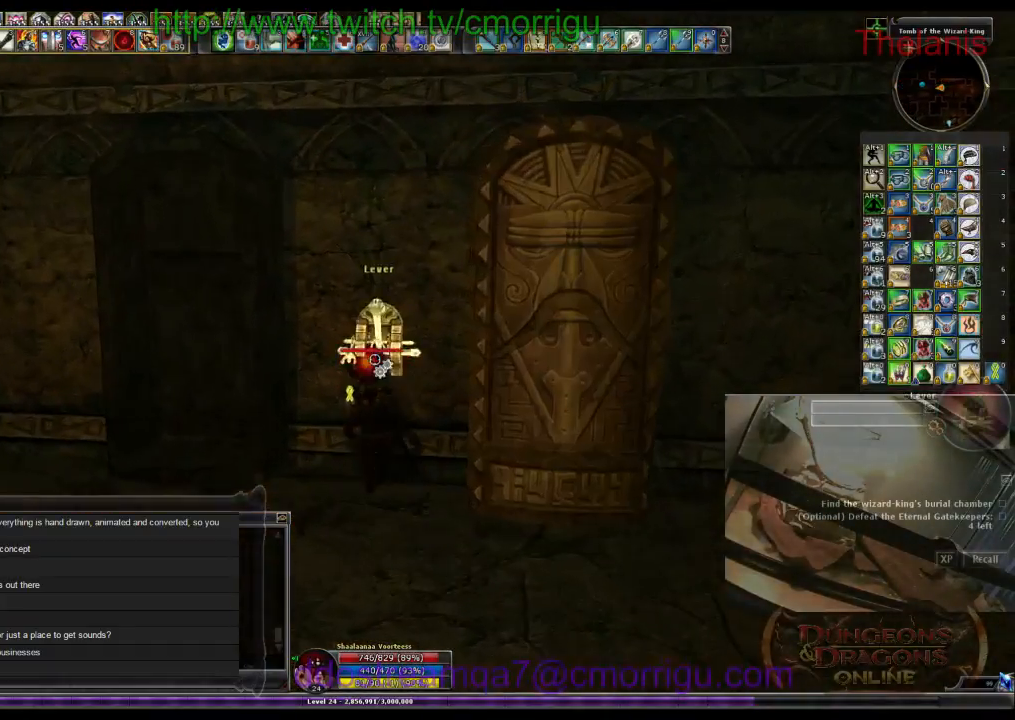
{"keys": [], "events": [[33, "w", "up"], [100, "e", "down"], [233, "e", "up"]]}
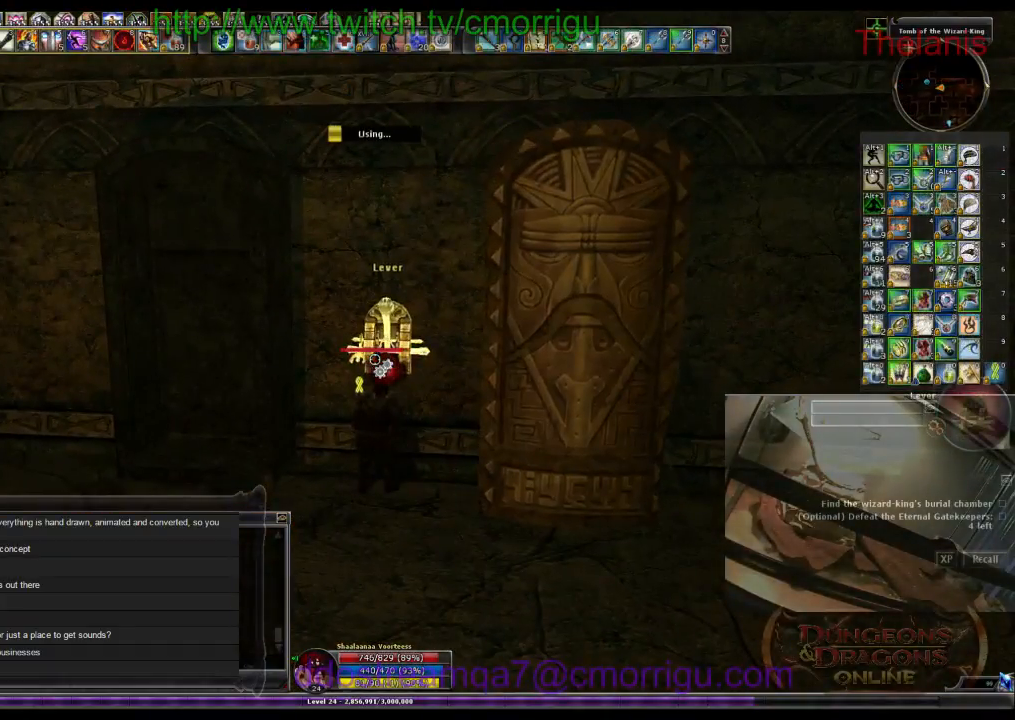
{"keys": [], "events": []}
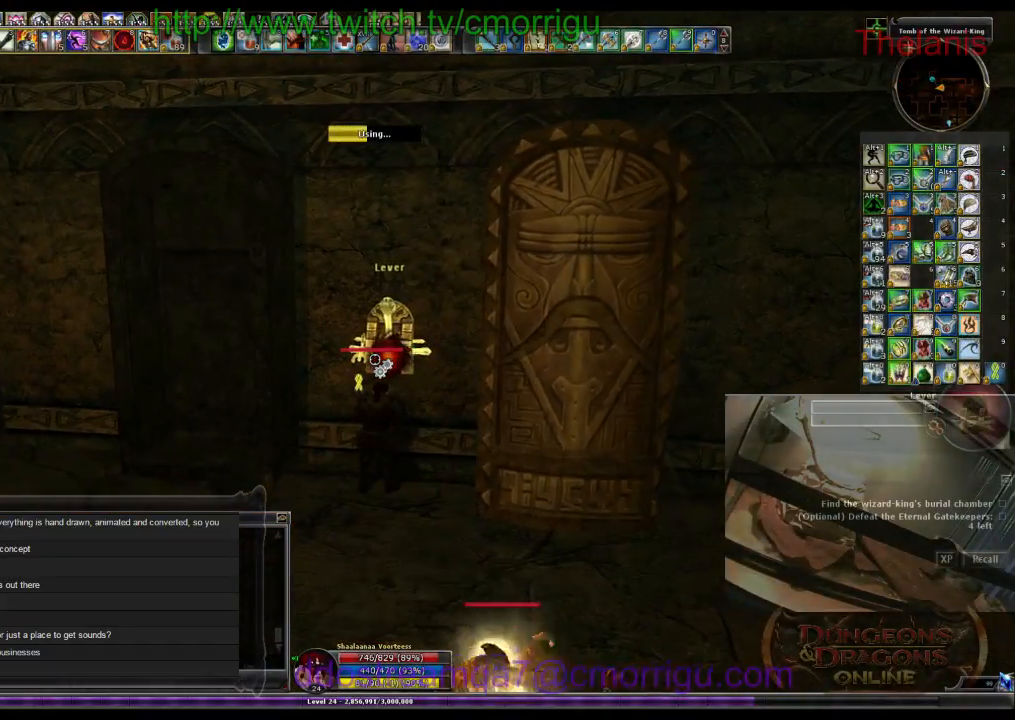
{"keys": [], "events": []}
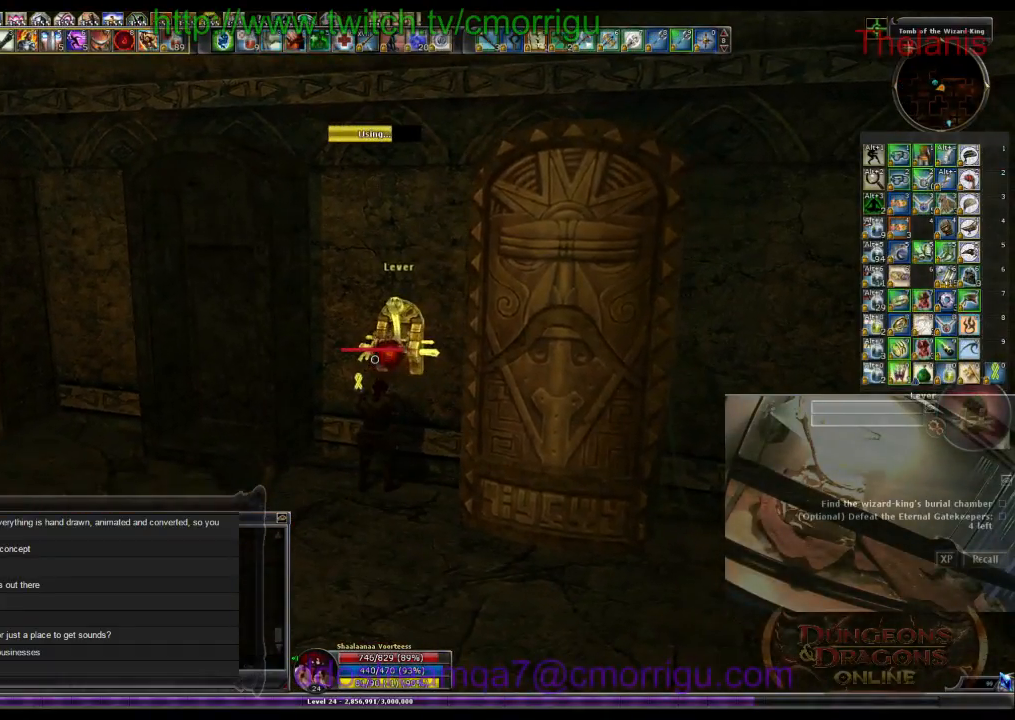
{"keys": ["a"], "events": [[433, "a", "down"]]}
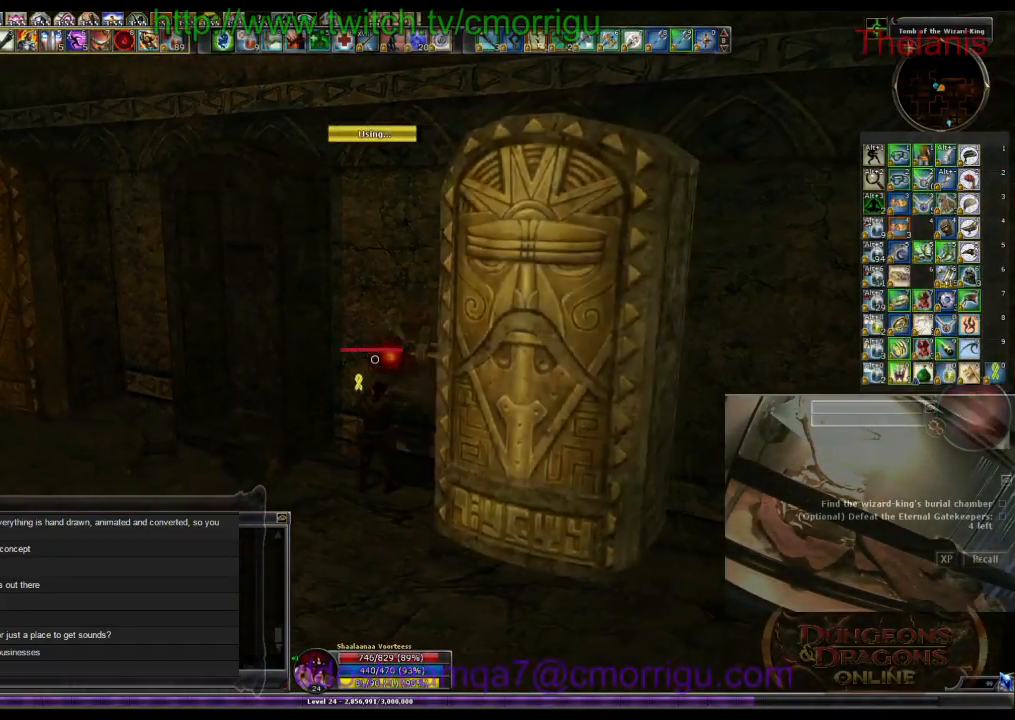
{"keys": ["a", "space", "w"], "events": [[100, "w", "down"], [300, "space", "down"]]}
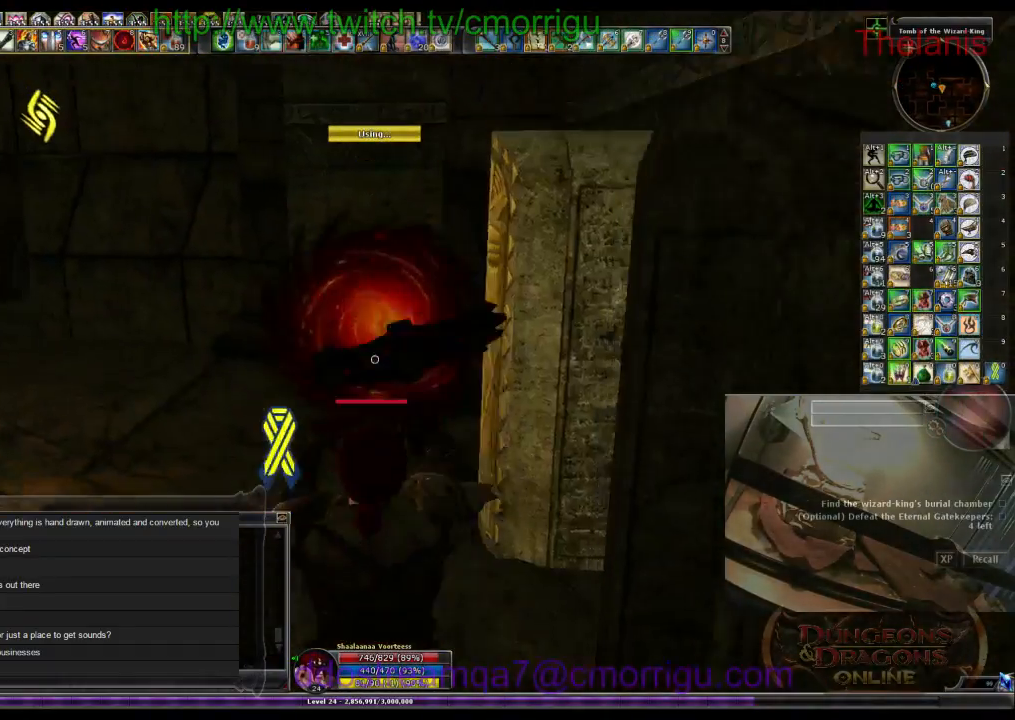
{"keys": ["w"], "events": [[67, "space", "up"], [500, "a", "up"]]}
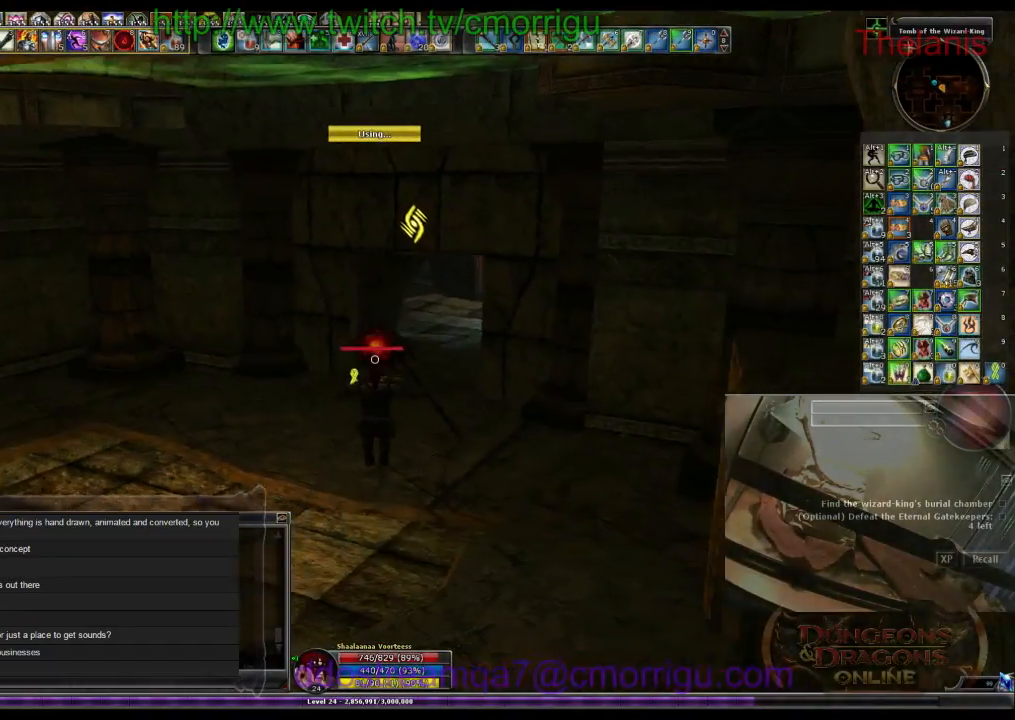
{"keys": ["w"], "events": []}
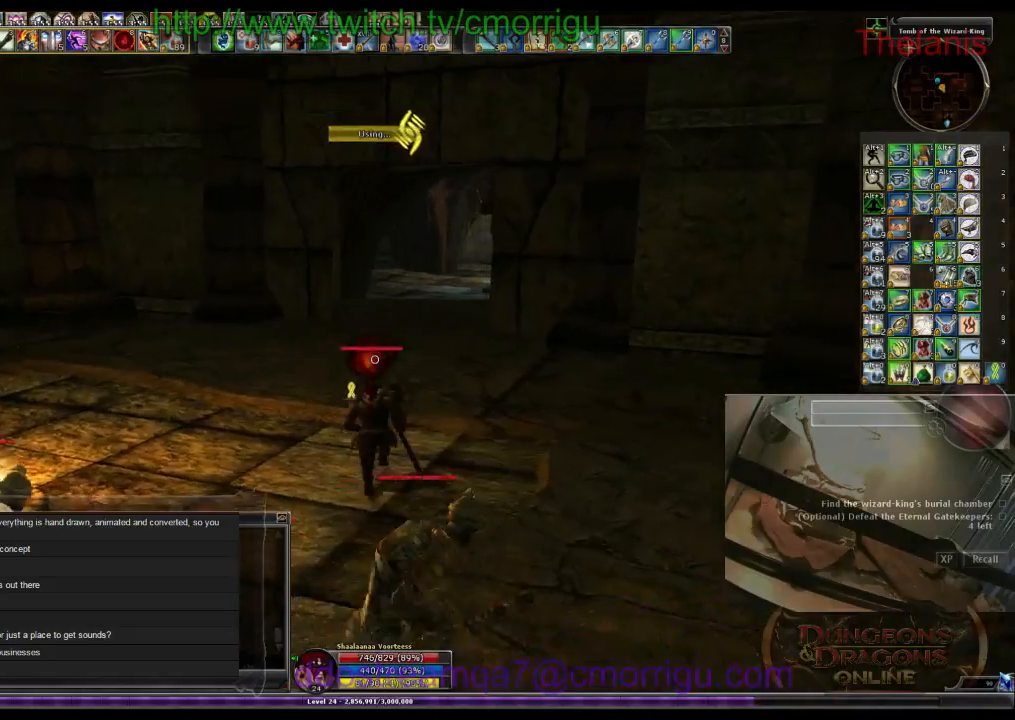
{"keys": ["w"], "events": []}
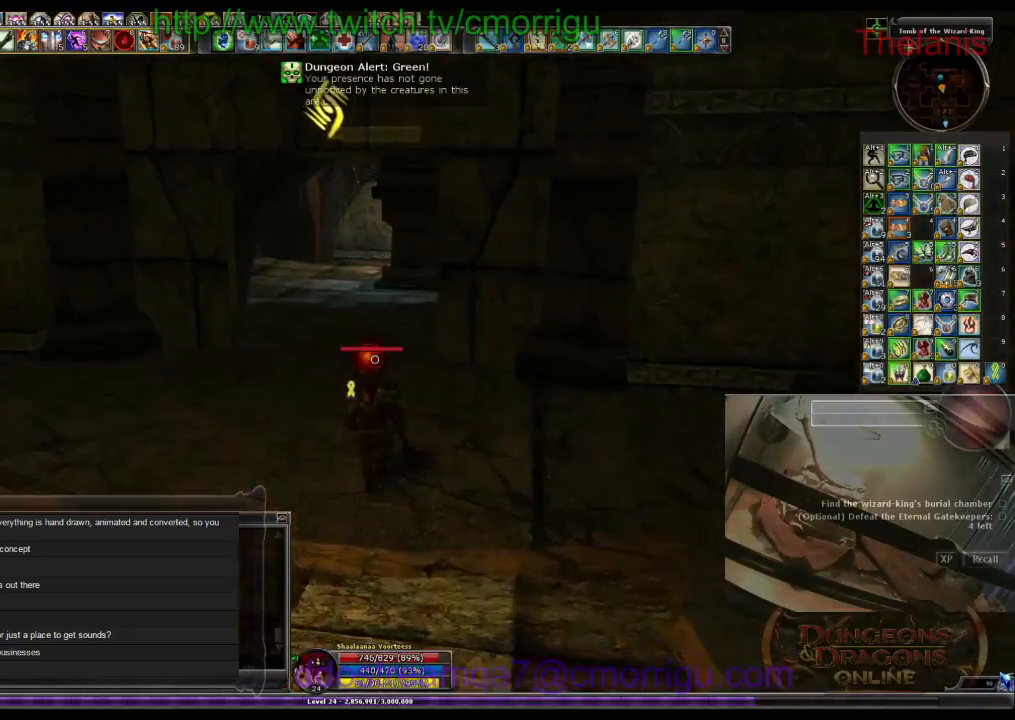
{"keys": ["w"], "events": []}
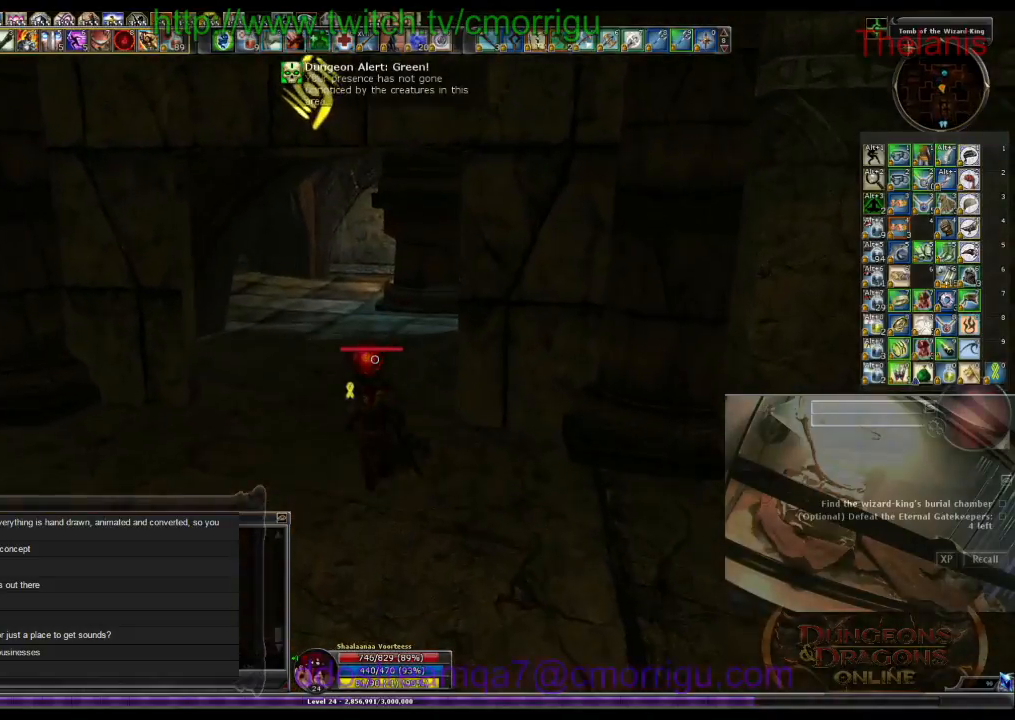
{"keys": ["w"], "events": []}
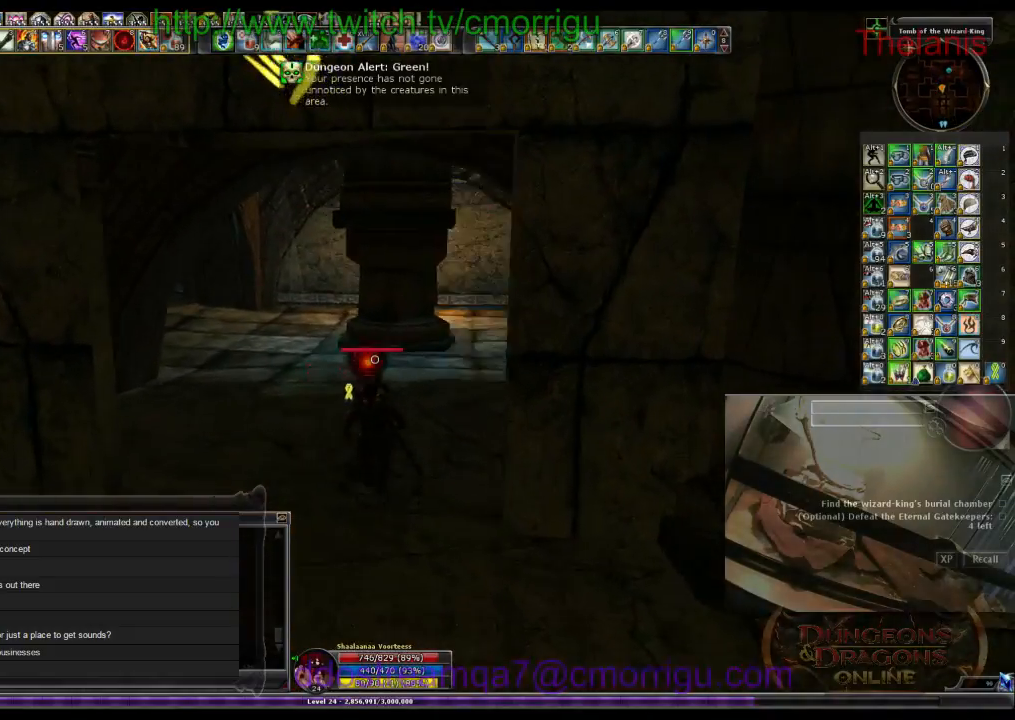
{"keys": ["w"], "events": []}
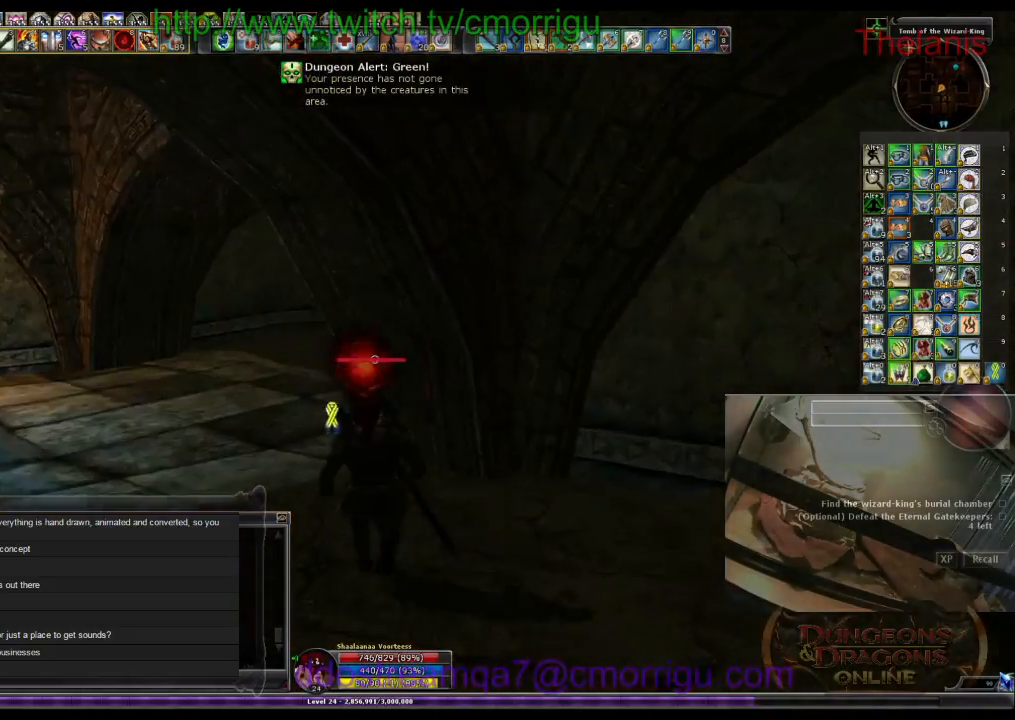
{"keys": ["a", "w"], "events": [[233, "a", "down"]]}
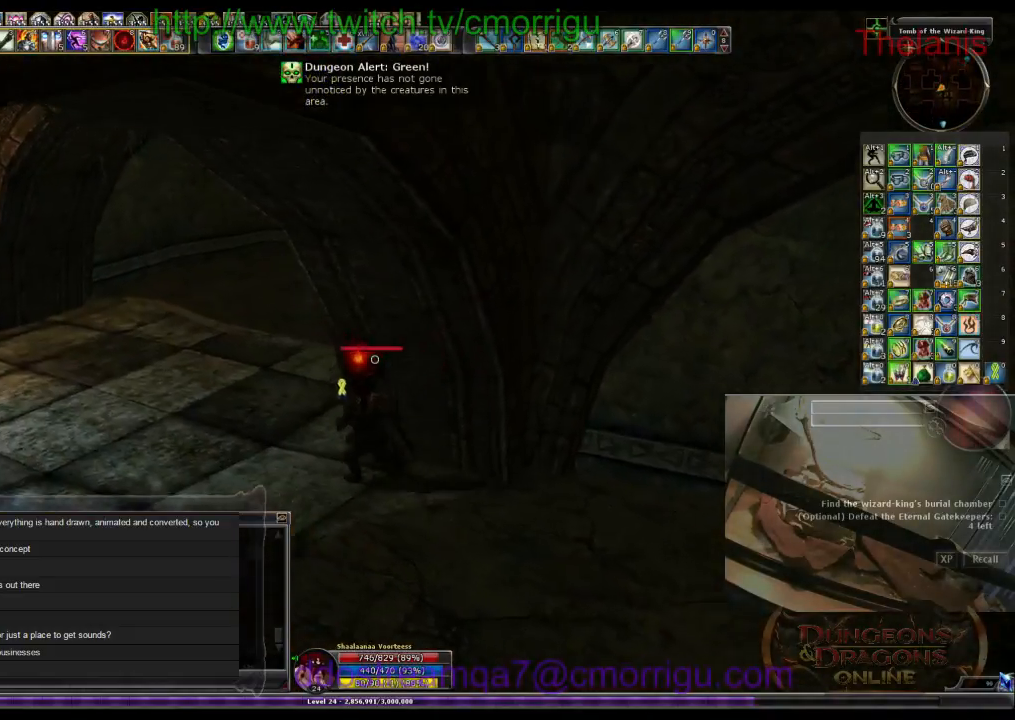
{"keys": ["a", "w"], "events": []}
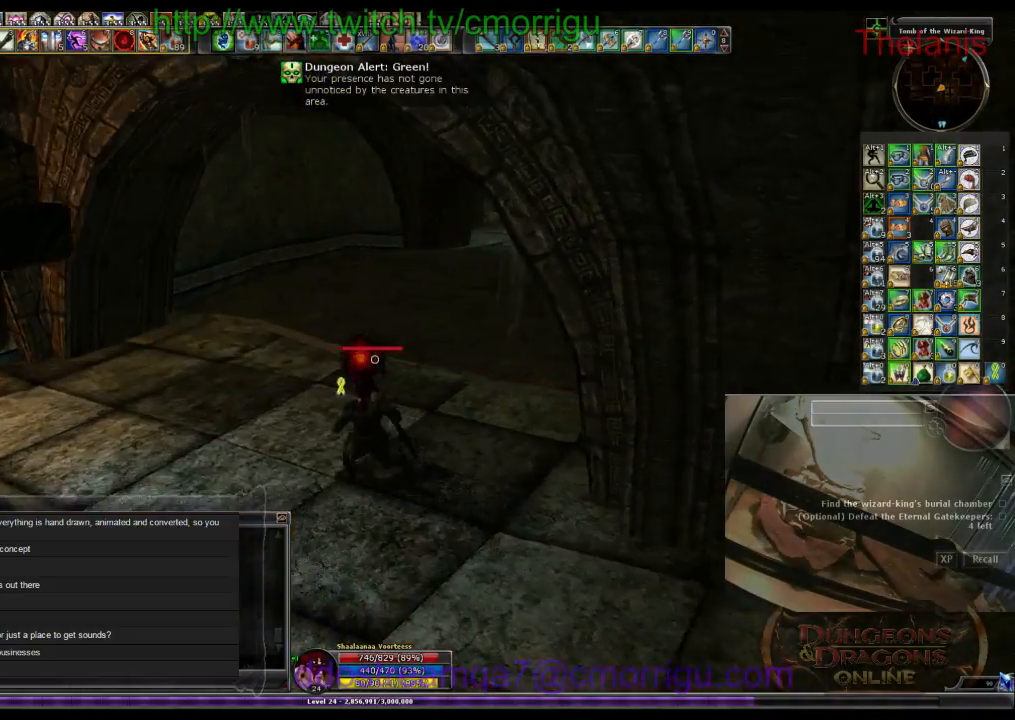
{"keys": ["w"], "events": [[67, "a", "up"]]}
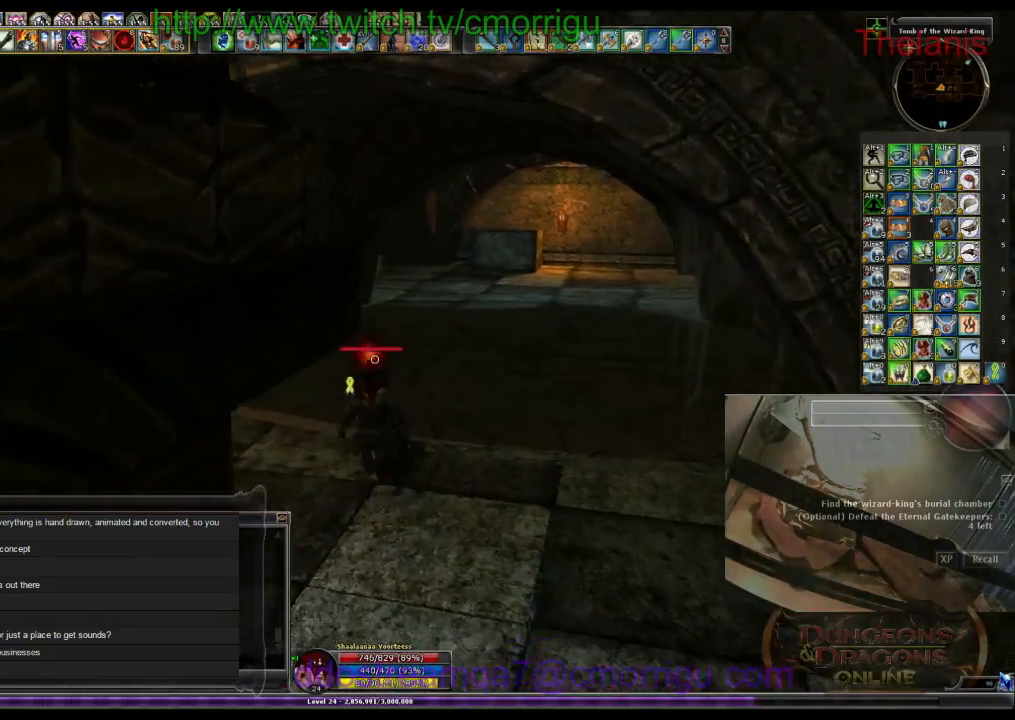
{"keys": ["w"], "events": []}
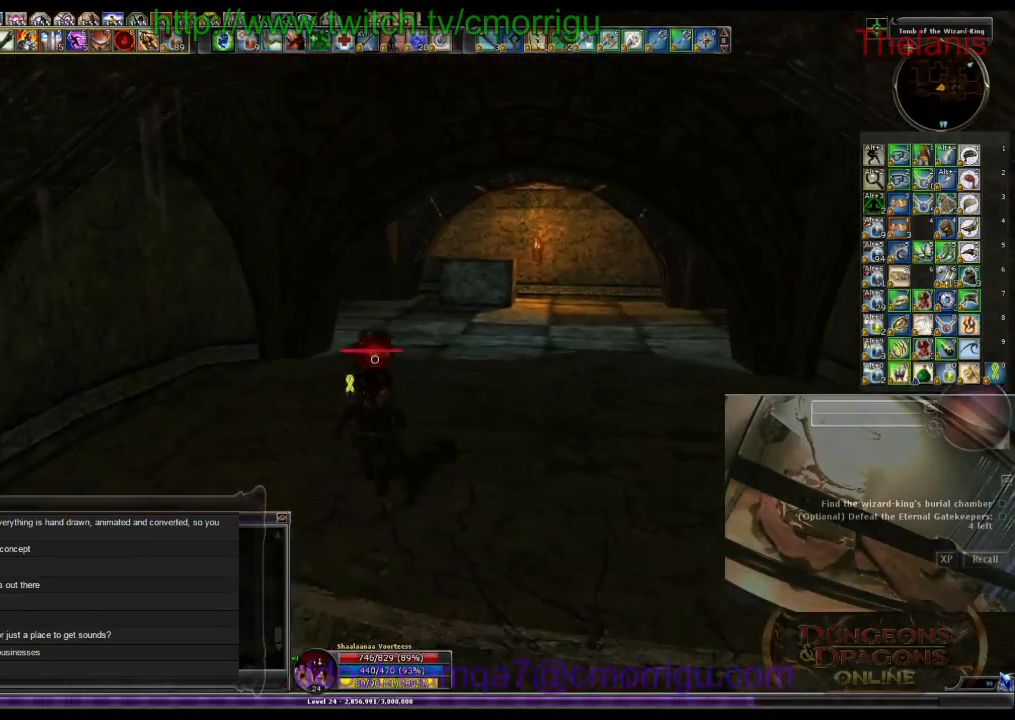
{"keys": ["w"], "events": []}
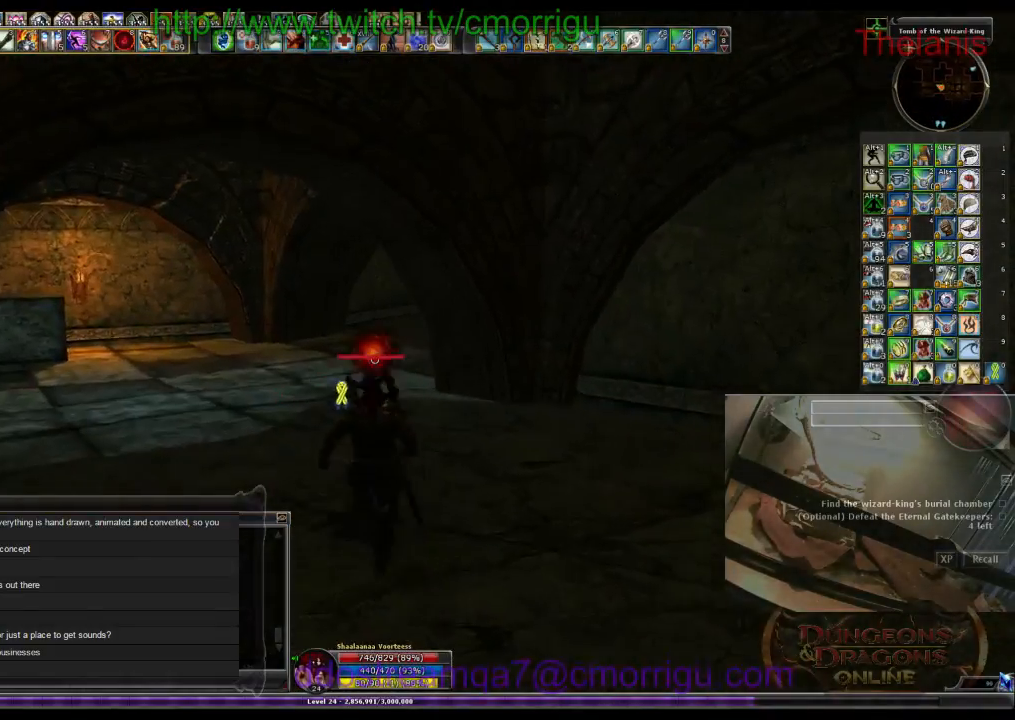
{"keys": ["w"], "events": []}
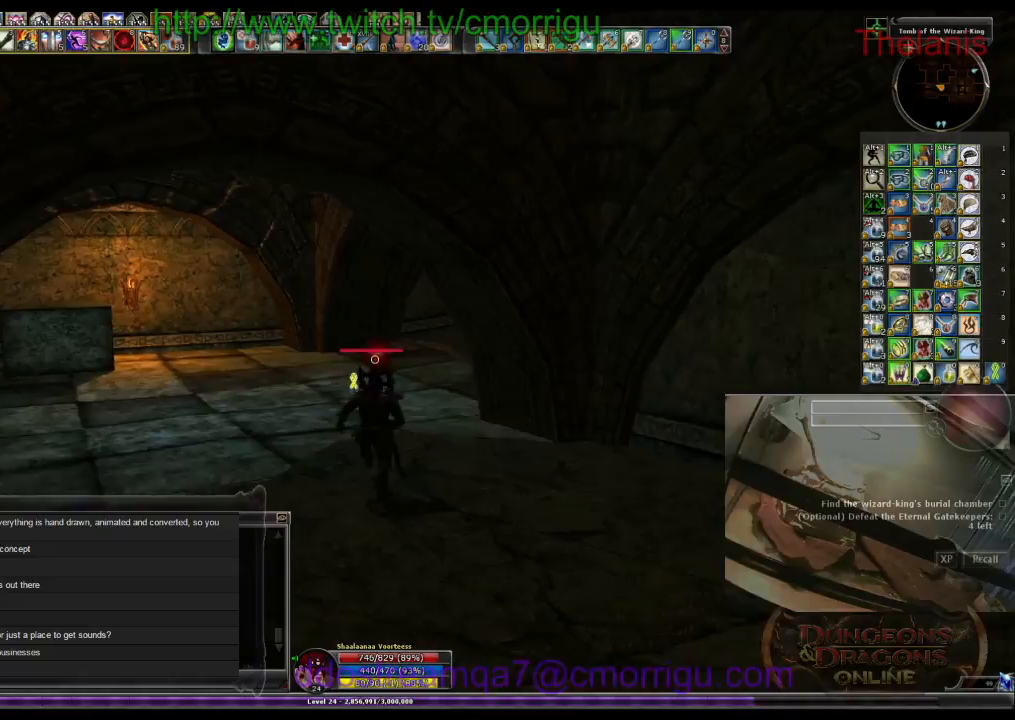
{"keys": ["w"], "events": []}